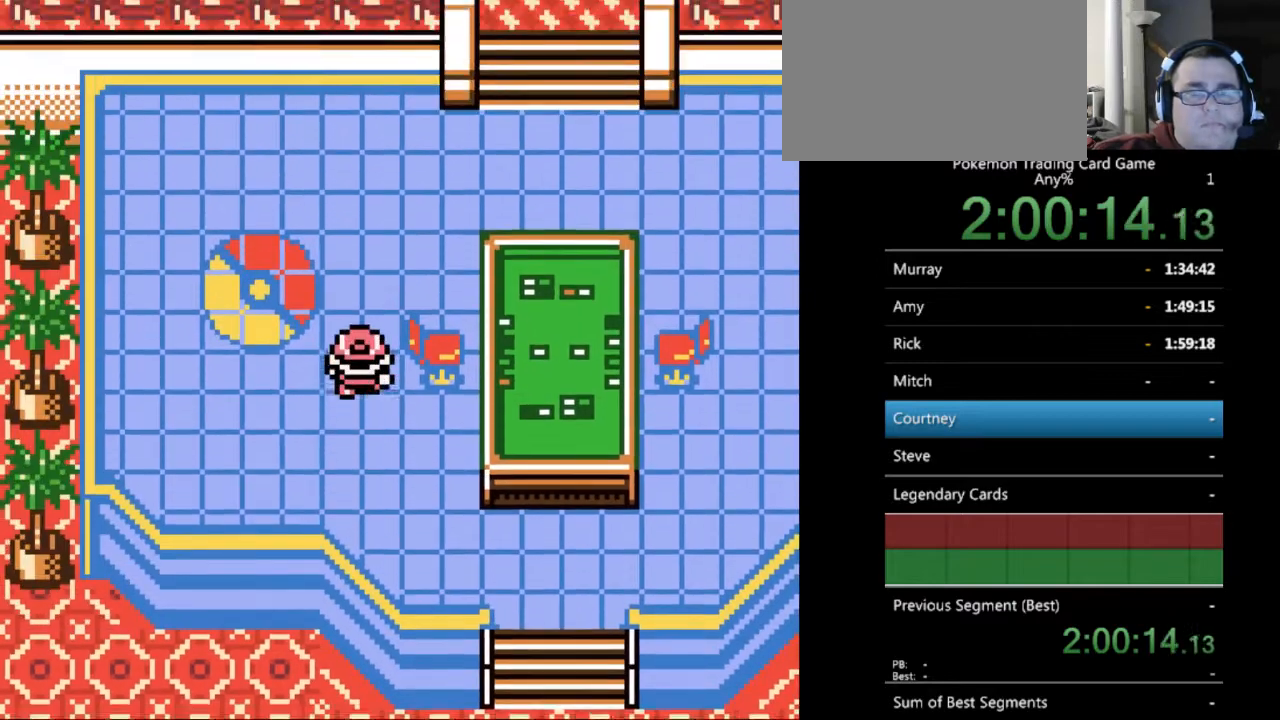
Gameplay with a controller (Nintendo layout); each line is a JSON object with the inputs held at the frame after it. "events" lists button and stick changes between this image and that frame as [ms after this image, input, new state], when the widget could be followed in between. Not read: L3 R3.
{"buttons": ["B"], "events": [[233, "B", "up"], [467, "B", "down"]]}
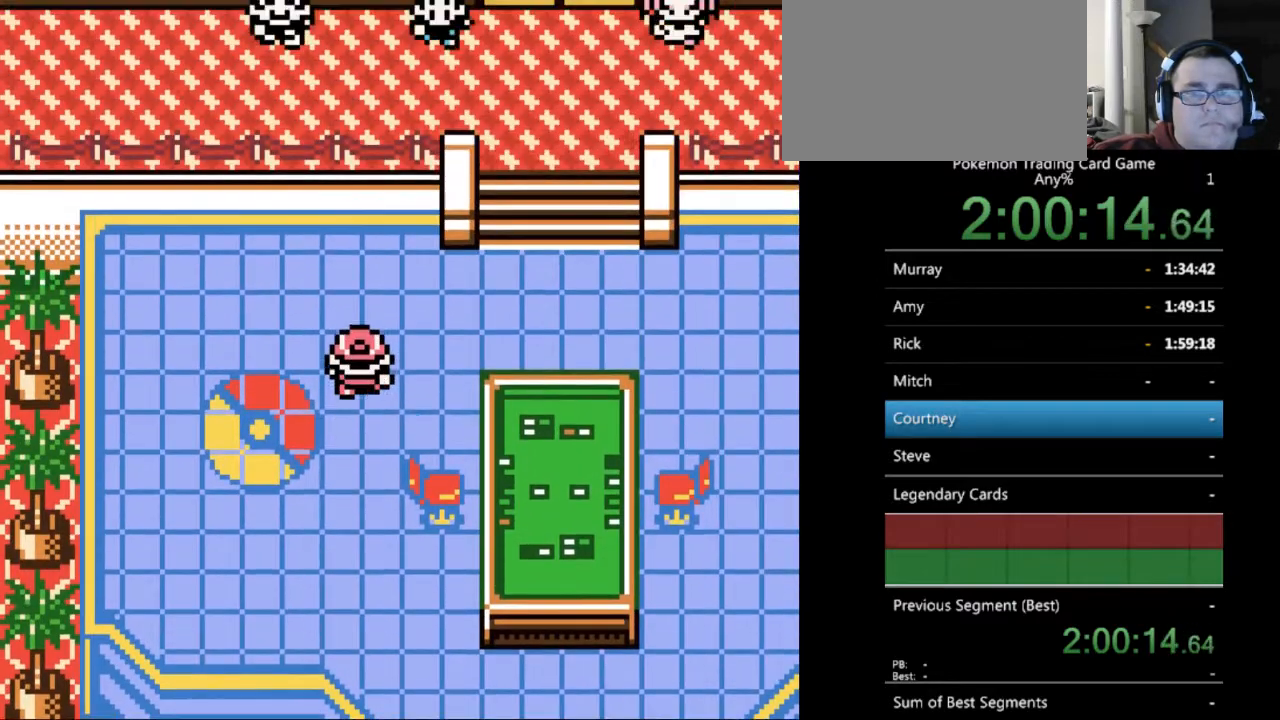
{"buttons": ["B"], "events": [[100, "B", "up"], [200, "B", "down"]]}
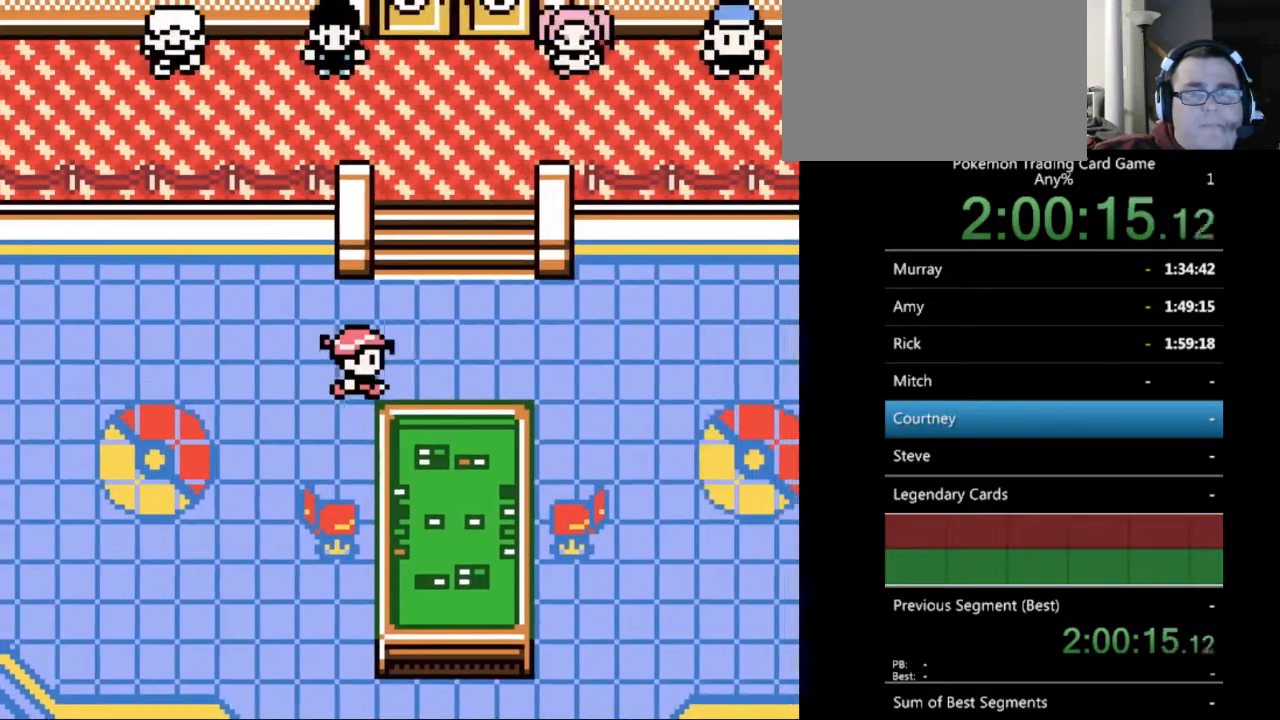
{"buttons": ["B", "DPAD_UP"], "events": [[133, "B", "up"], [200, "DPAD_UP", "down"], [400, "B", "down"]]}
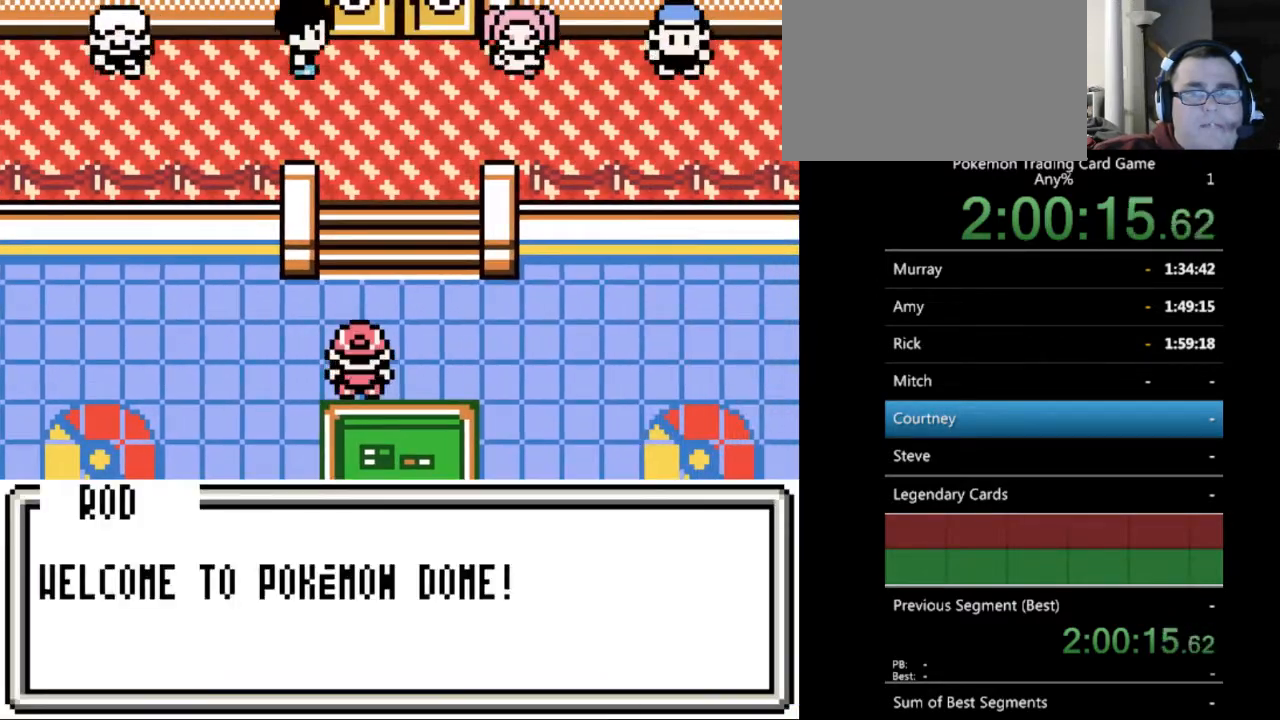
{"buttons": ["A"], "events": [[33, "DPAD_UP", "up"], [67, "B", "up"], [233, "B", "down"], [367, "B", "up"], [433, "A", "down"]]}
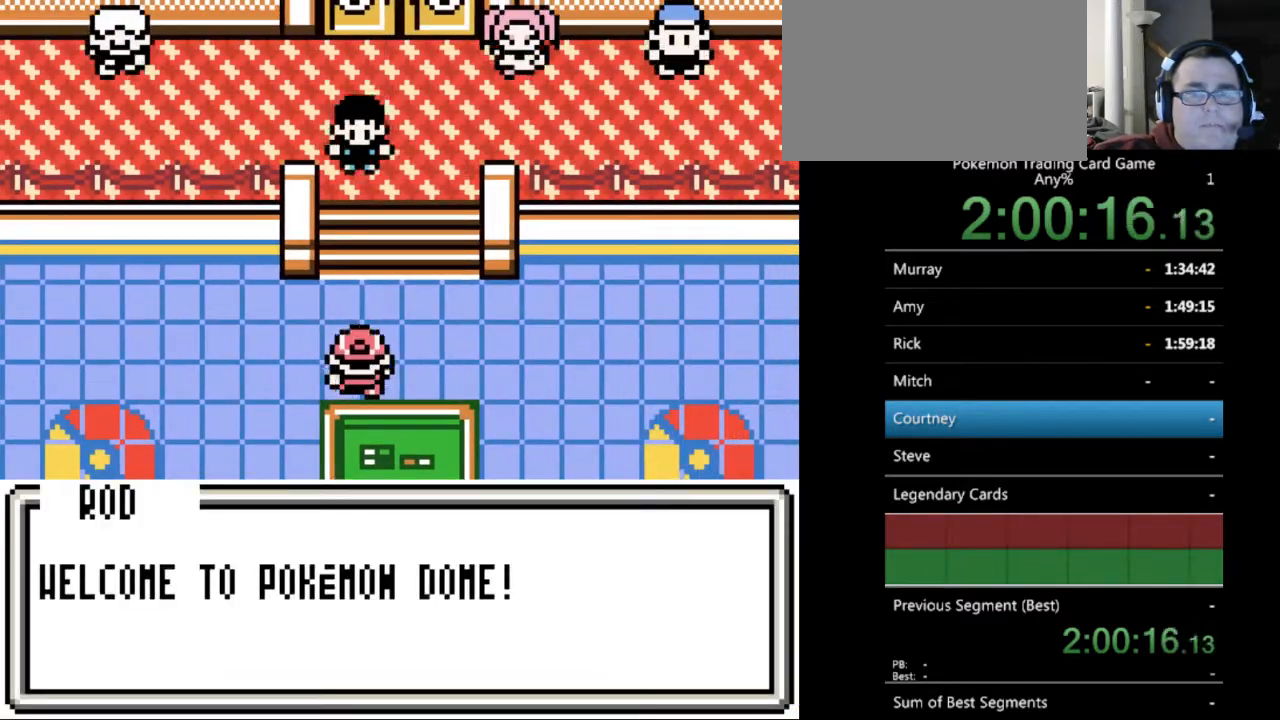
{"buttons": ["B"], "events": [[67, "A", "up"], [233, "B", "down"], [367, "B", "up"], [467, "B", "down"]]}
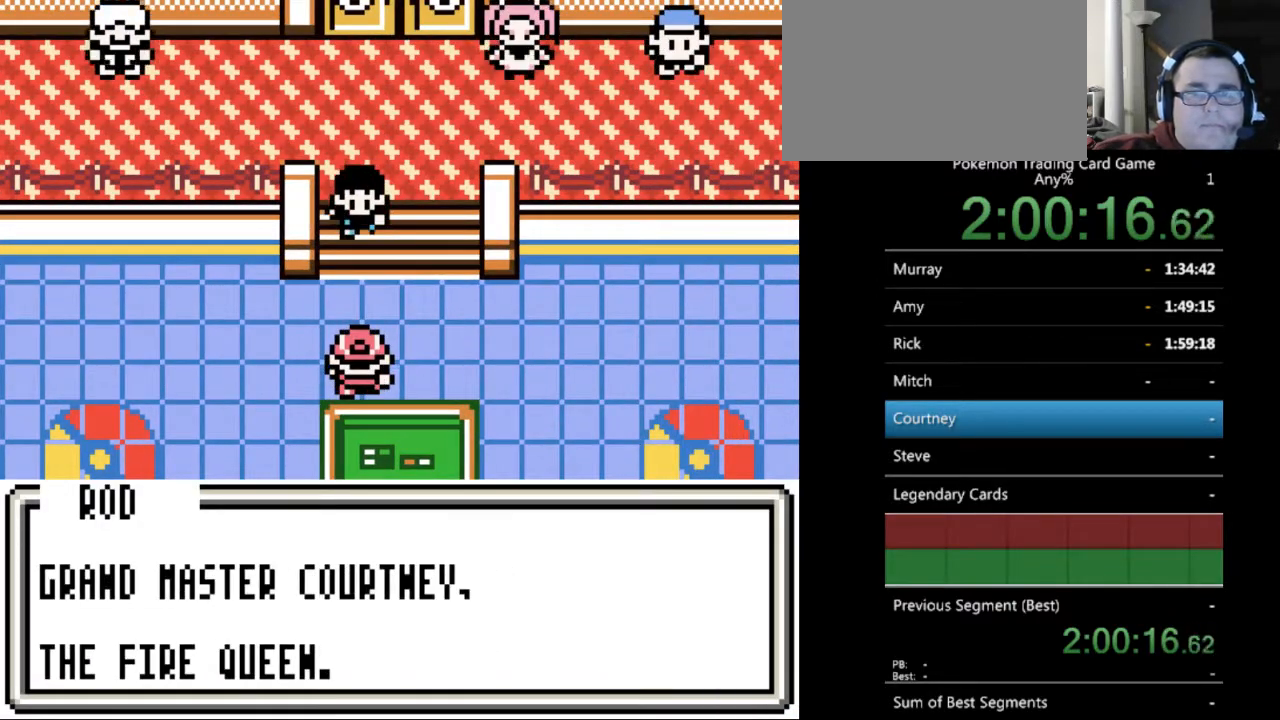
{"buttons": [], "events": [[67, "B", "up"], [133, "B", "down"], [233, "B", "up"], [333, "B", "down"], [433, "B", "up"]]}
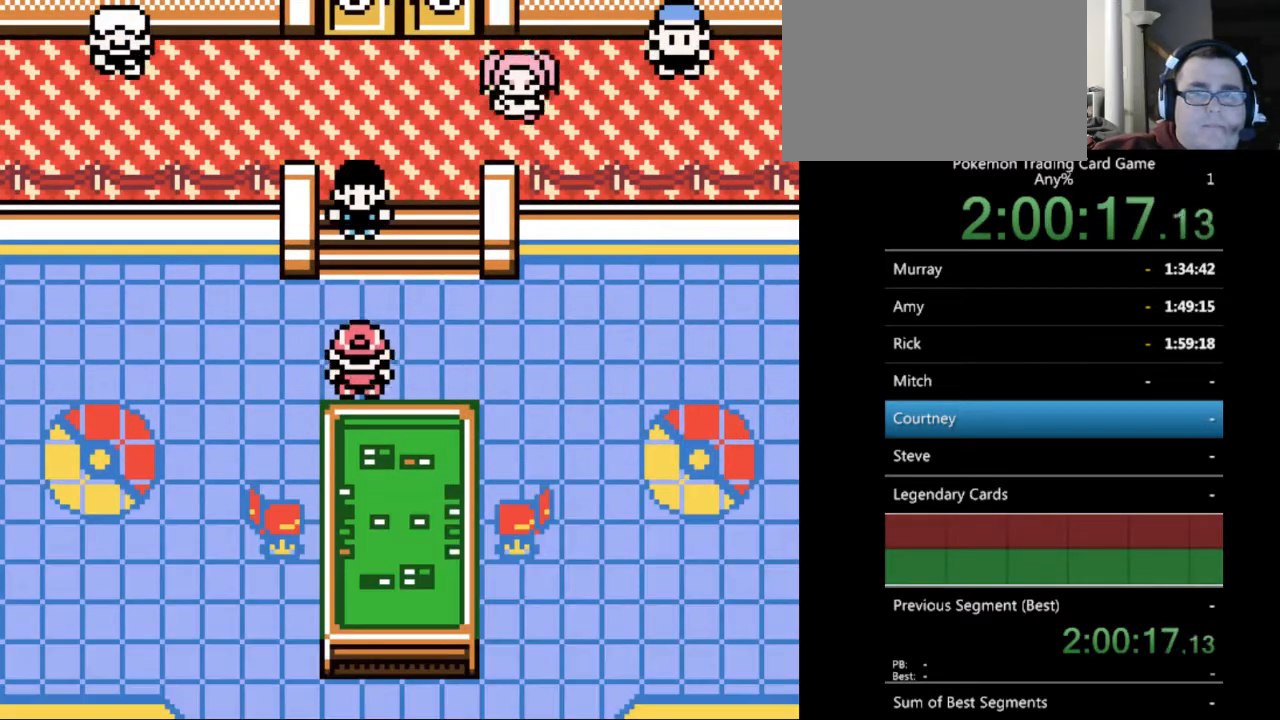
{"buttons": ["B"], "events": [[33, "B", "down"], [67, "B", "up"], [233, "B", "down"], [333, "B", "up"], [400, "B", "down"]]}
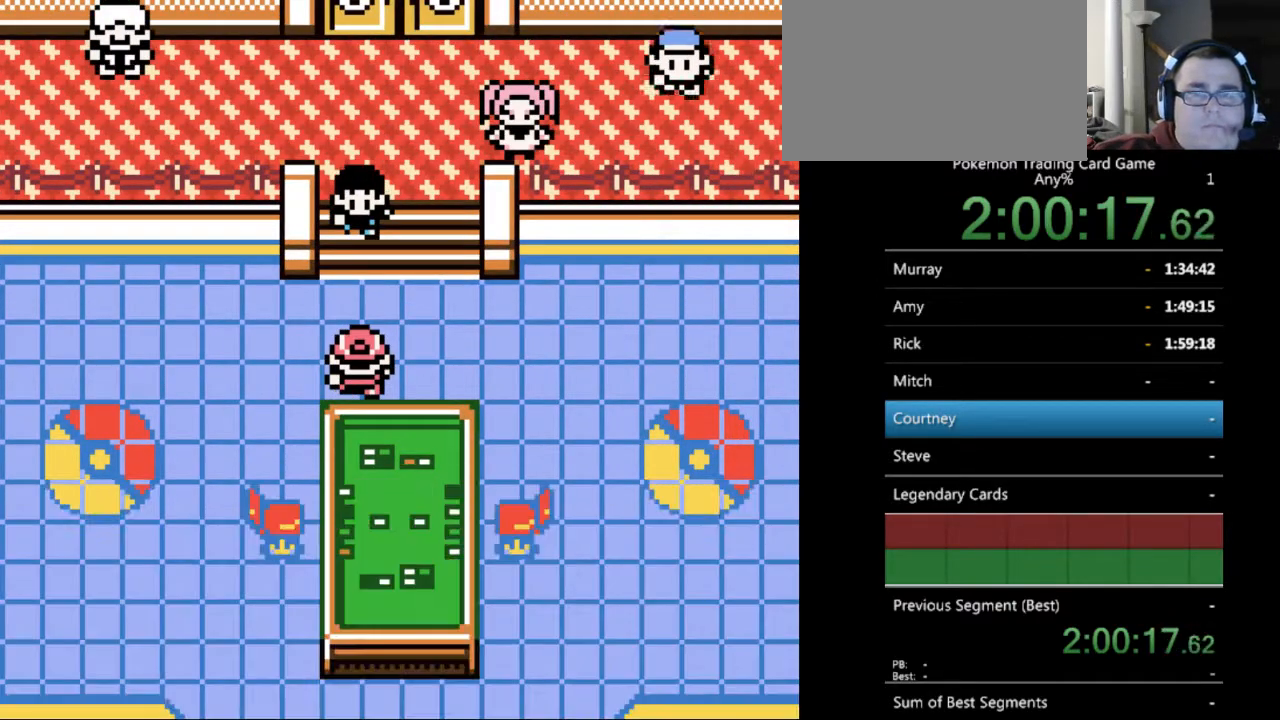
{"buttons": ["B"], "events": [[33, "B", "up"], [100, "B", "down"], [200, "B", "up"], [300, "B", "down"], [400, "B", "up"], [467, "B", "down"]]}
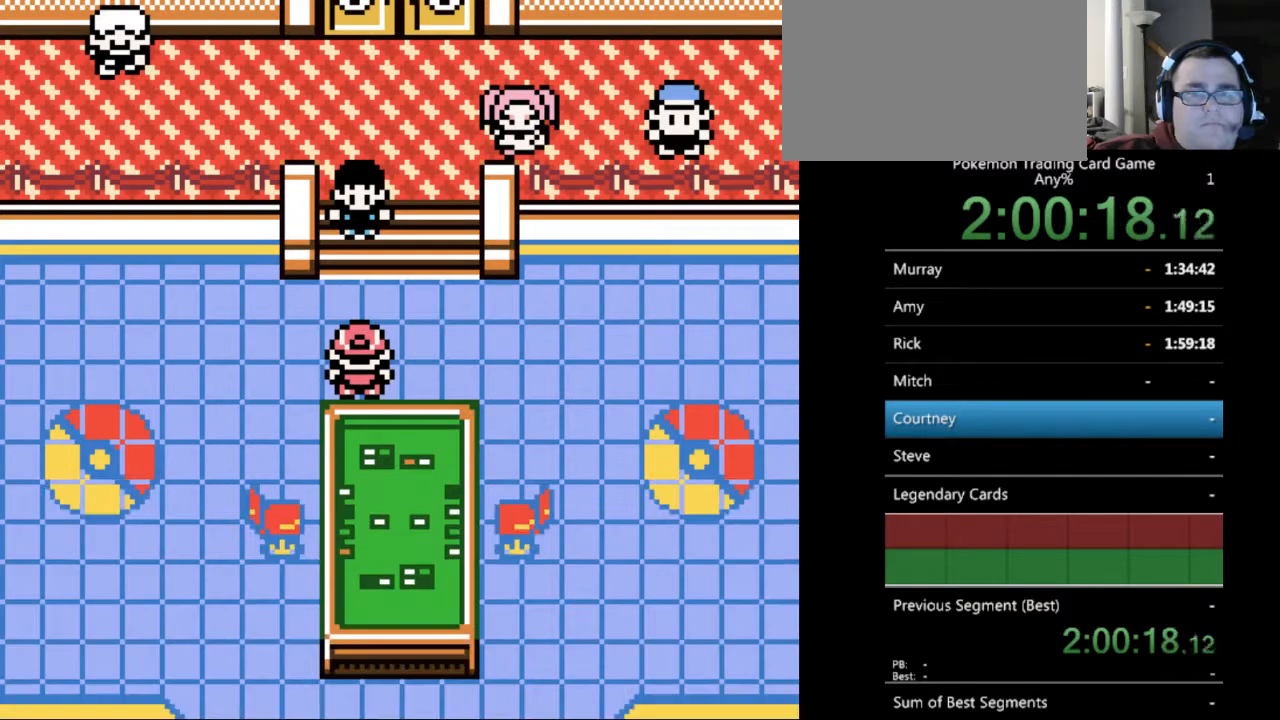
{"buttons": ["B"], "events": [[67, "B", "up"], [167, "B", "down"], [233, "B", "up"], [300, "B", "down"], [400, "B", "up"], [500, "B", "down"]]}
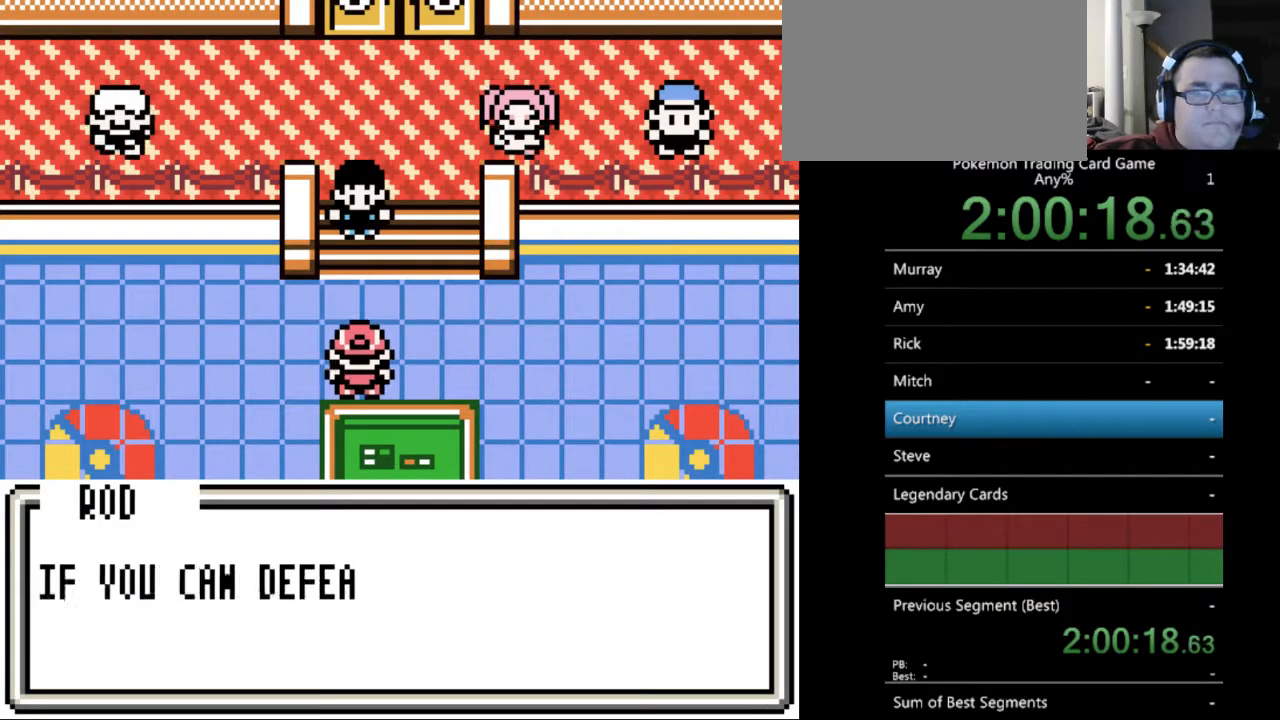
{"buttons": ["B"], "events": [[67, "B", "up"], [167, "B", "down"], [267, "B", "up"], [333, "B", "down"], [433, "B", "up"], [500, "B", "down"]]}
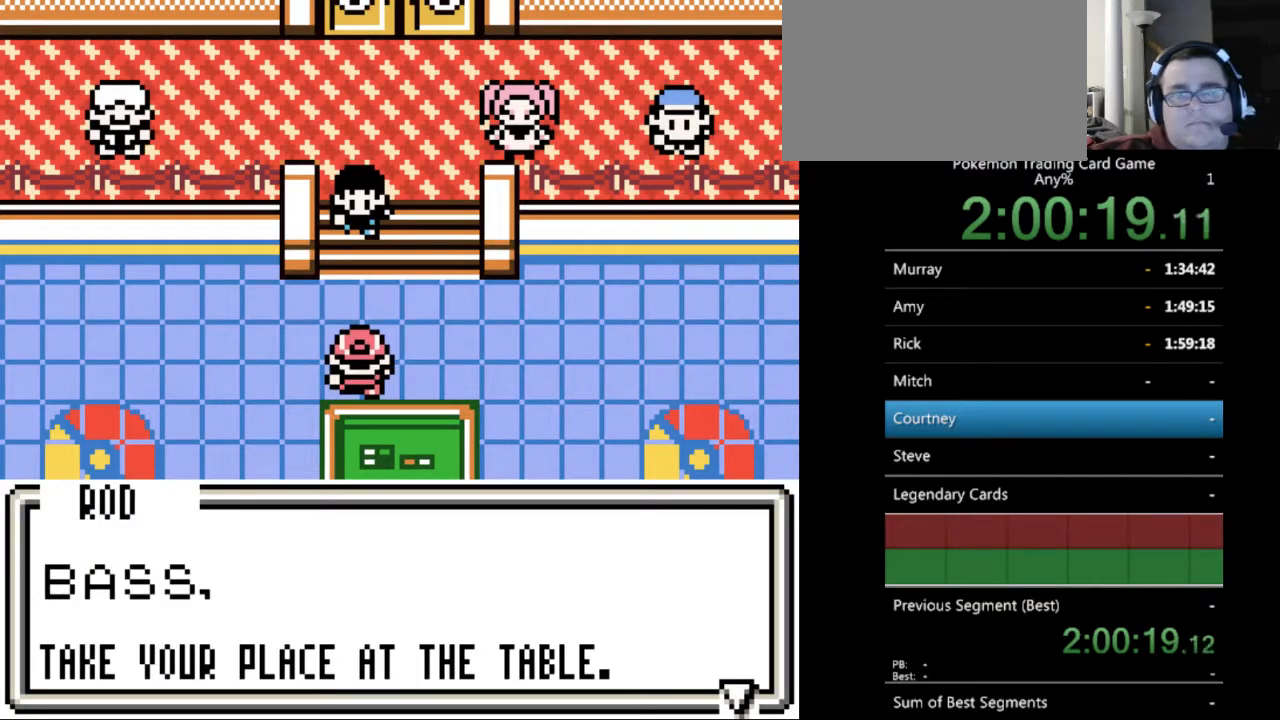
{"buttons": [], "events": [[100, "B", "up"], [200, "B", "down"], [267, "B", "up"], [400, "B", "down"], [433, "B", "up"]]}
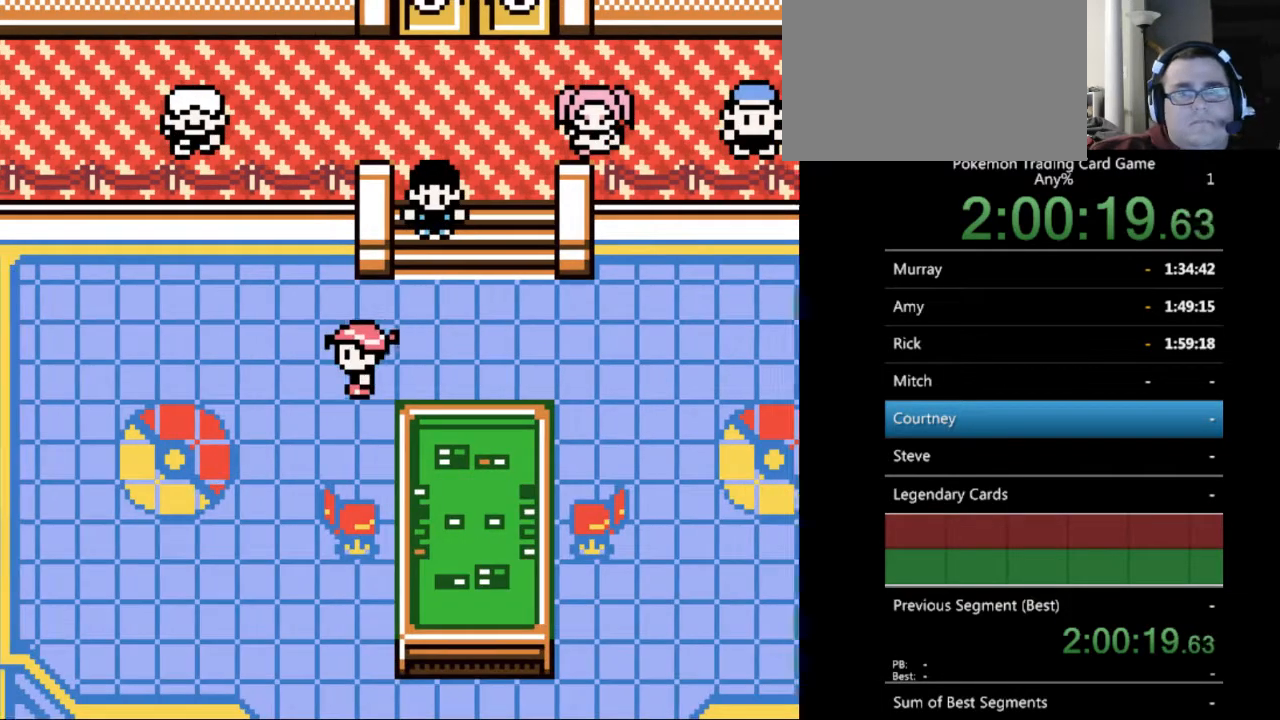
{"buttons": ["B"], "events": [[67, "B", "down"], [167, "B", "up"], [267, "B", "down"], [367, "B", "up"], [500, "B", "down"]]}
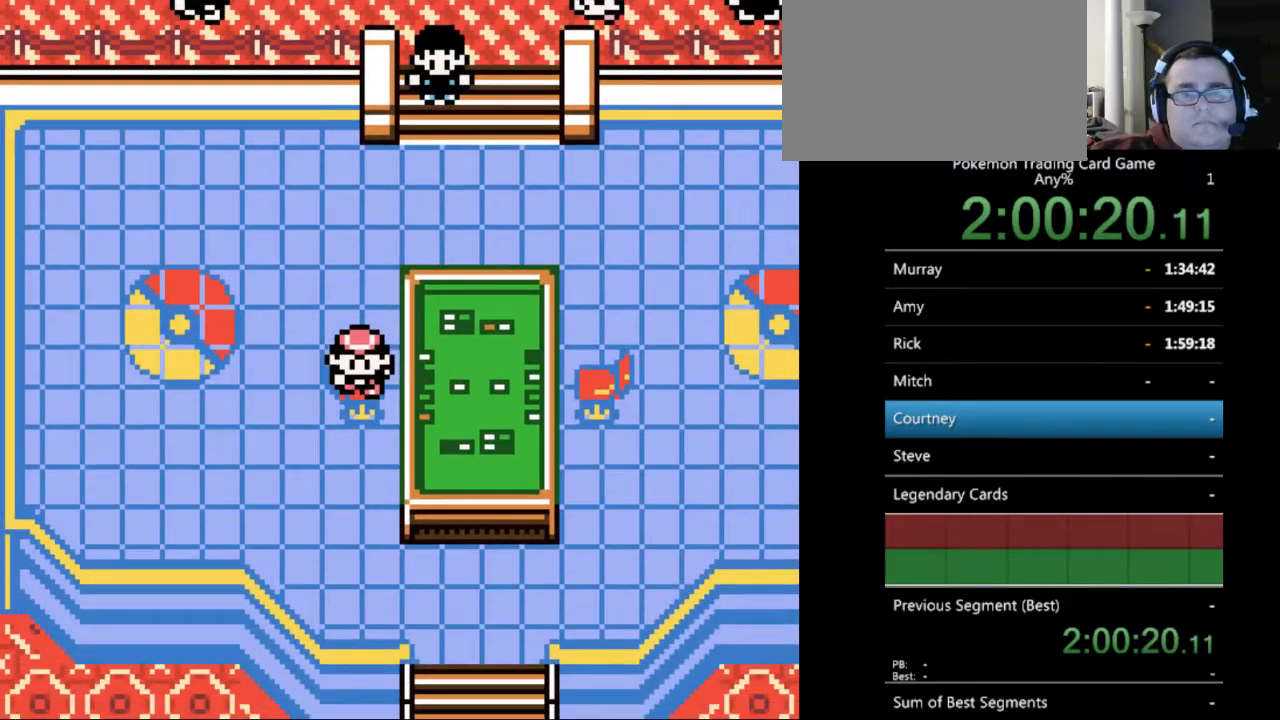
{"buttons": [], "events": [[133, "B", "up"], [200, "B", "down"], [300, "B", "up"], [400, "B", "down"], [500, "B", "up"]]}
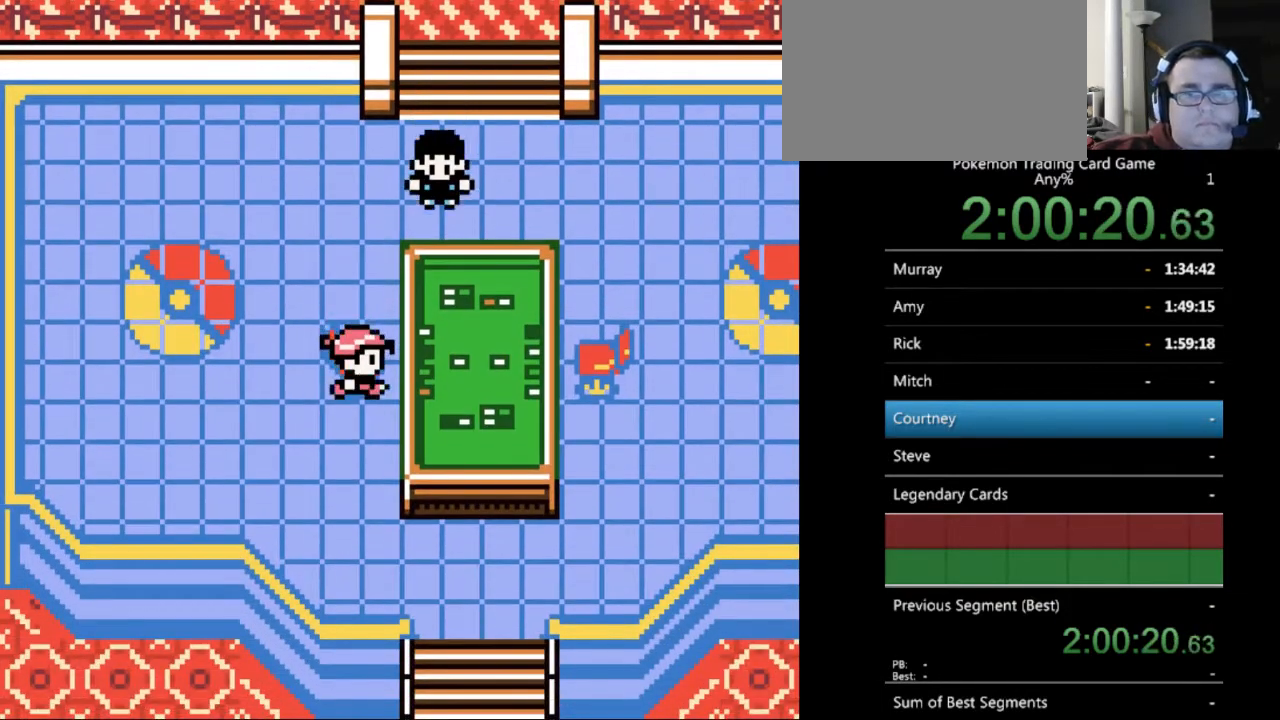
{"buttons": ["B"], "events": [[100, "B", "down"], [200, "B", "up"], [267, "B", "down"], [367, "B", "up"], [500, "B", "down"]]}
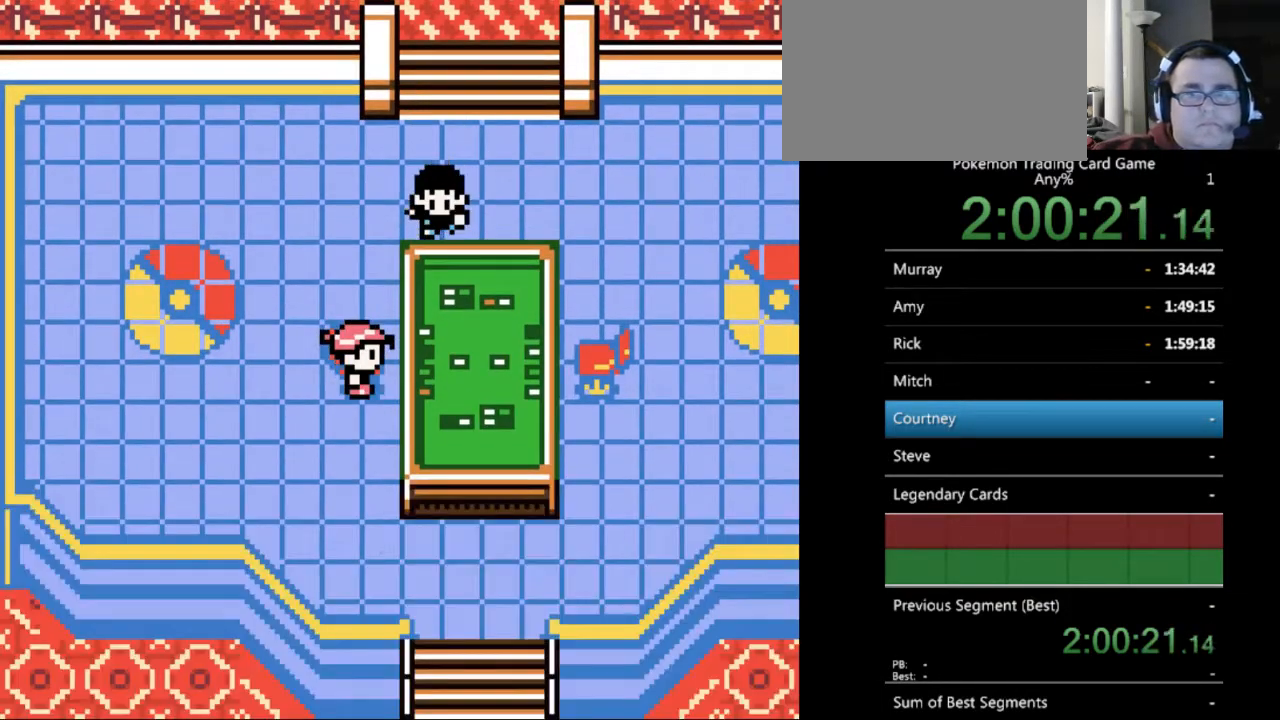
{"buttons": [], "events": [[67, "B", "up"], [167, "B", "down"], [267, "B", "up"], [400, "B", "down"], [500, "B", "up"]]}
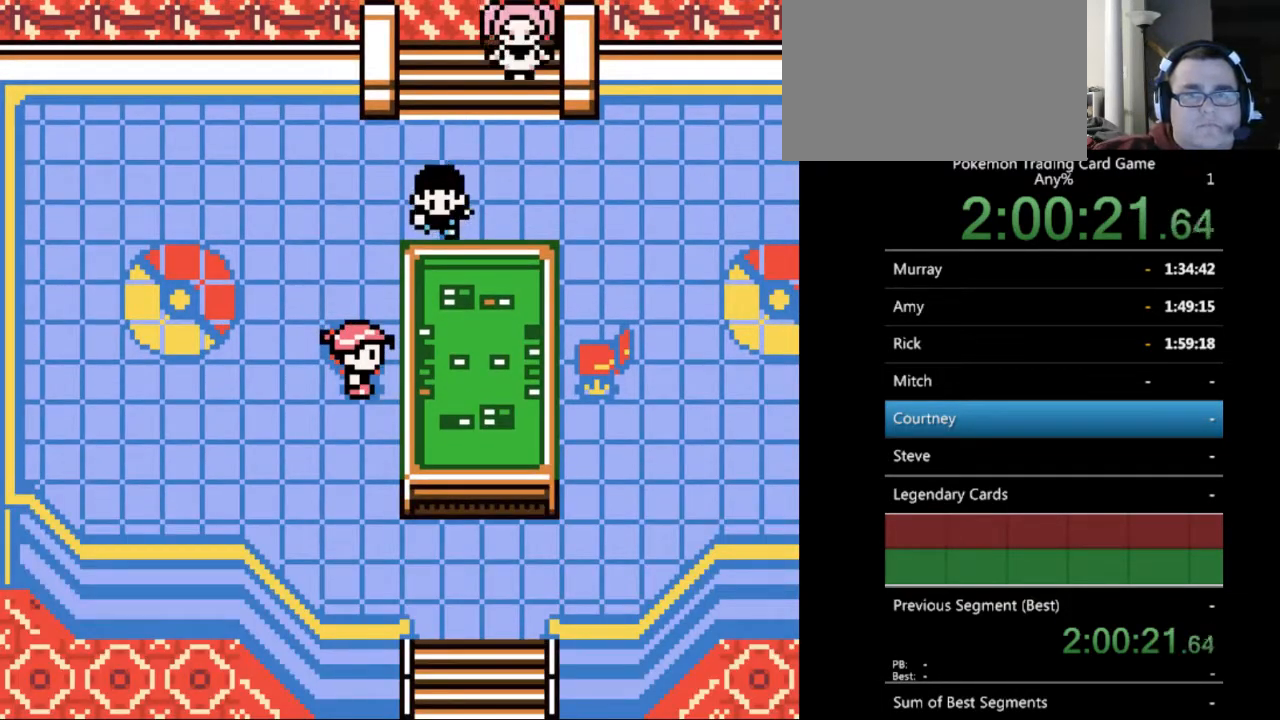
{"buttons": ["B"], "events": [[100, "B", "down"], [200, "B", "up"], [300, "B", "down"], [400, "B", "up"], [500, "B", "down"]]}
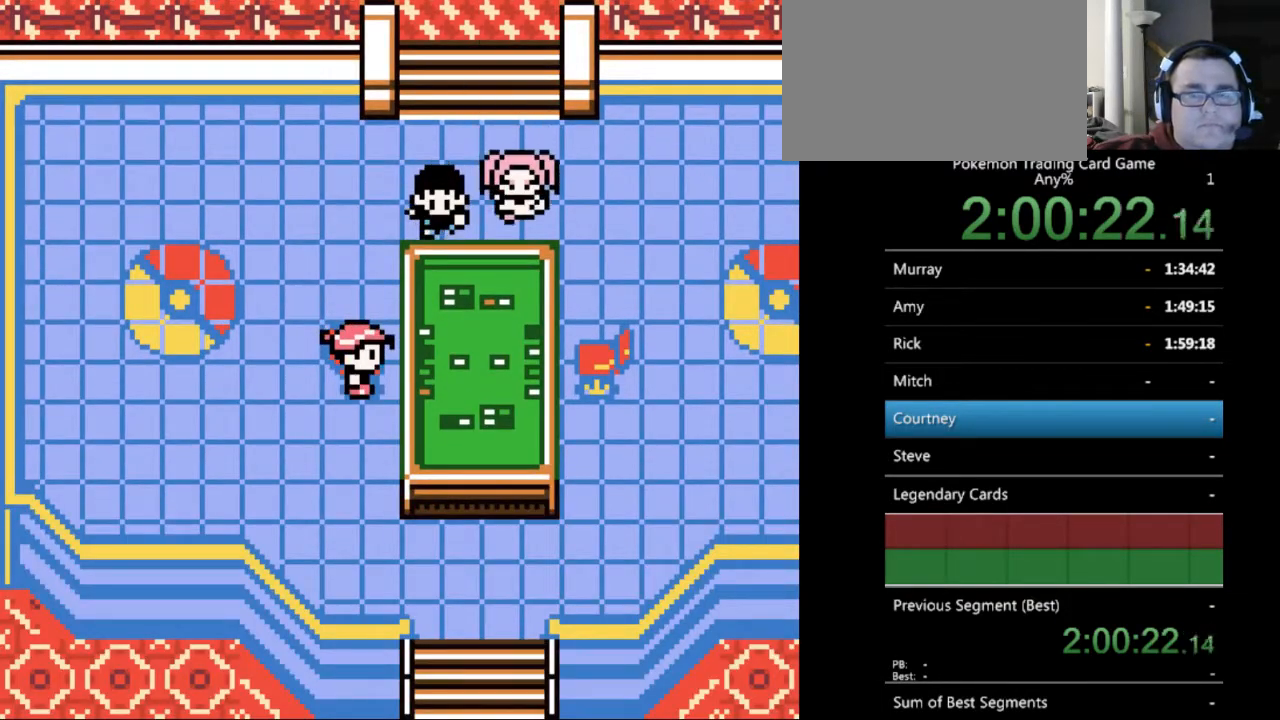
{"buttons": [], "events": [[100, "B", "up"], [200, "B", "down"], [300, "B", "up"], [367, "B", "down"], [467, "B", "up"]]}
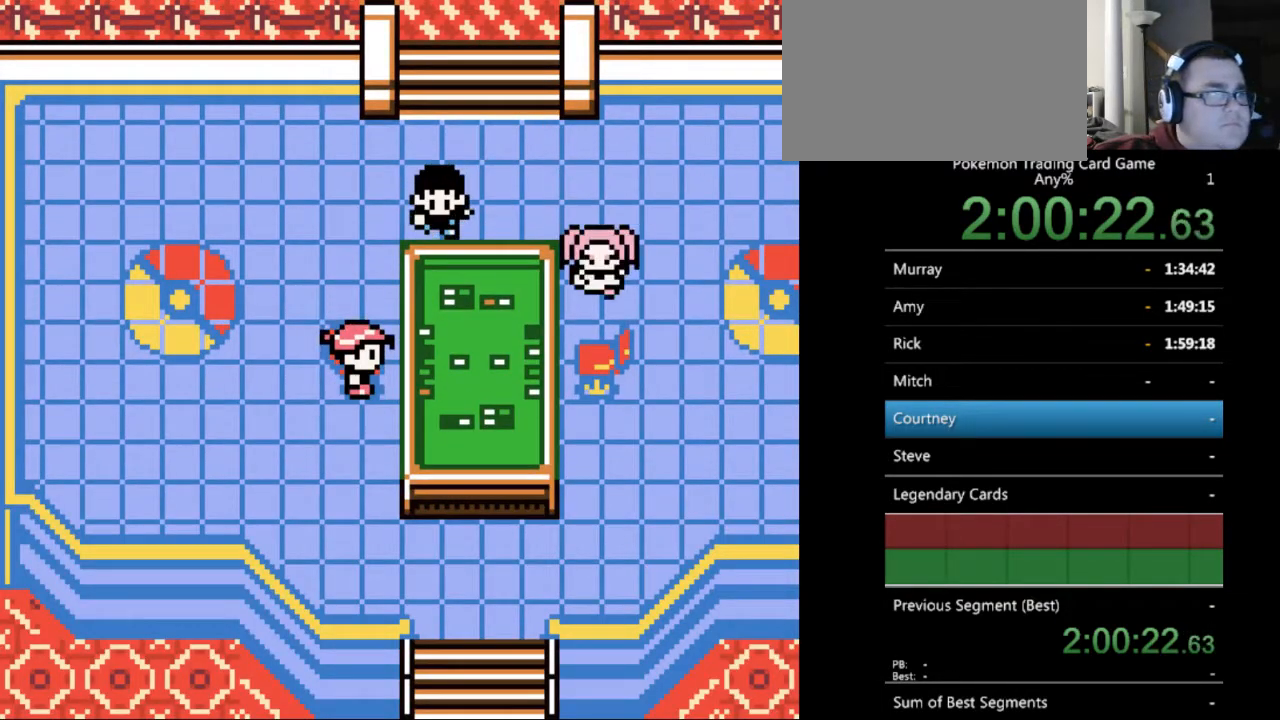
{"buttons": ["B"], "events": [[67, "B", "down"], [167, "B", "up"], [267, "B", "down"], [333, "B", "up"], [433, "B", "down"]]}
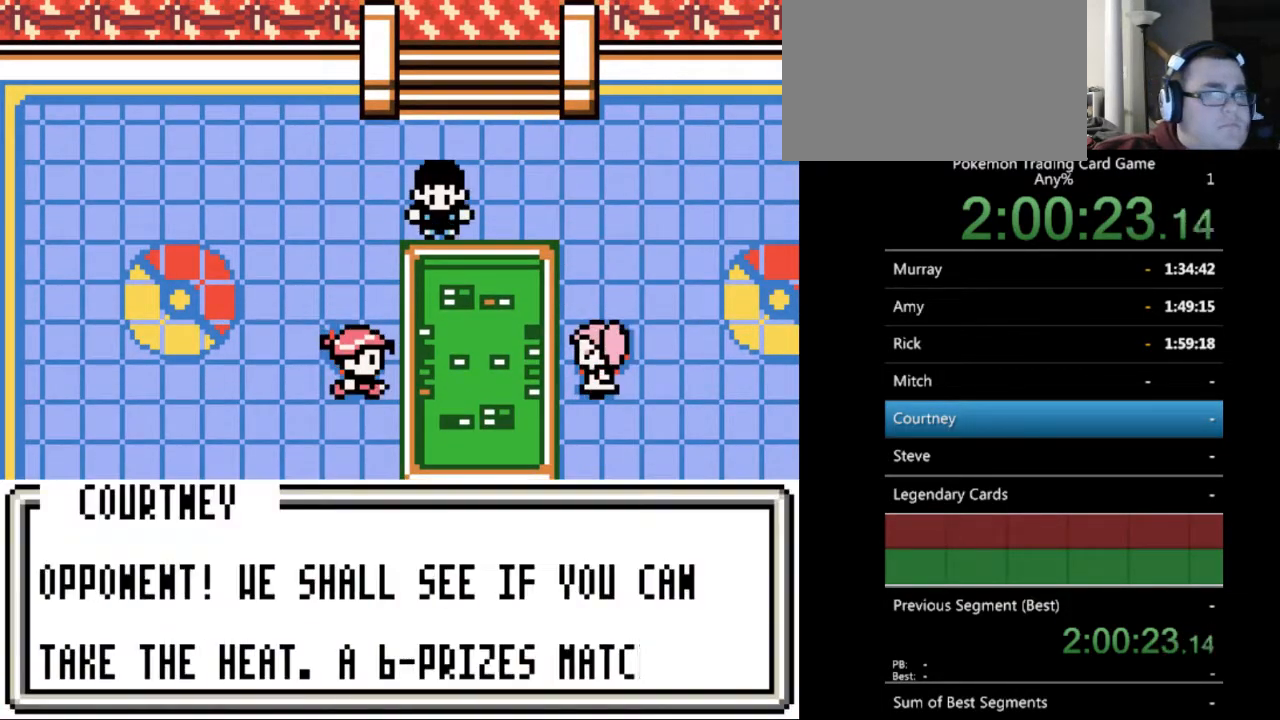
{"buttons": [], "events": [[33, "B", "up"], [167, "B", "down"], [200, "B", "up"], [333, "B", "down"], [433, "B", "up"]]}
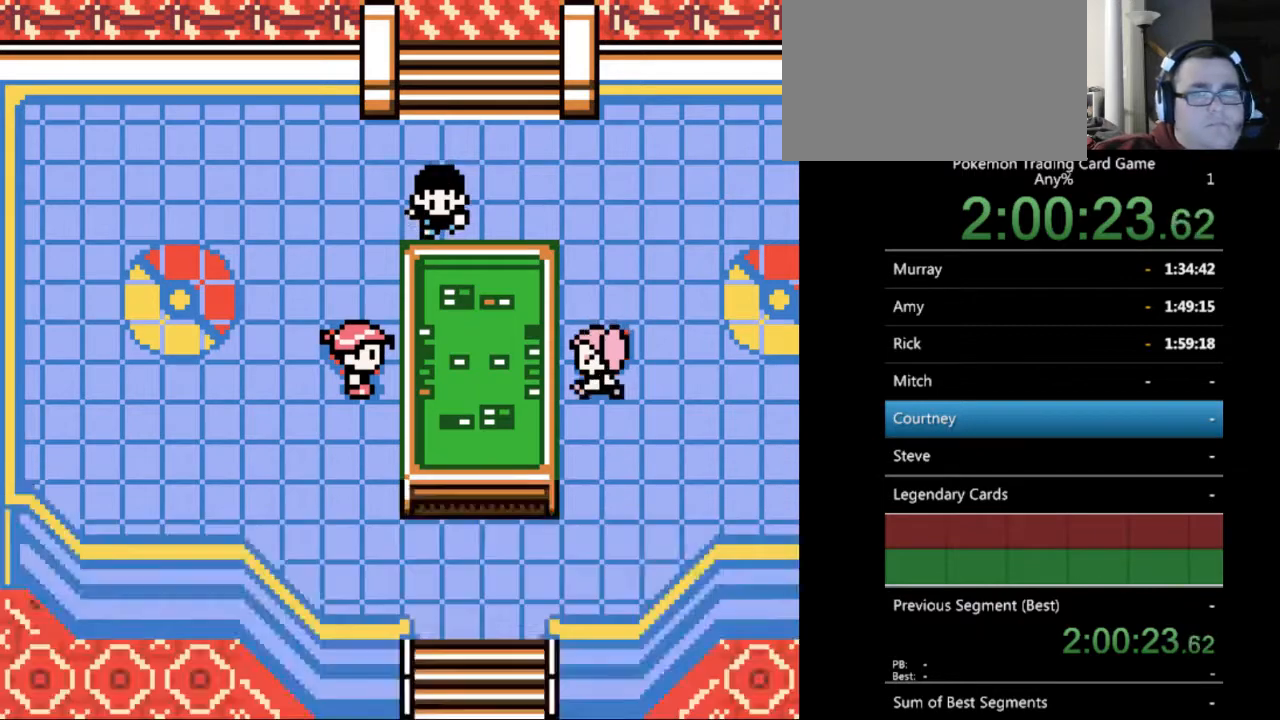
{"buttons": [], "events": [[33, "B", "down"], [100, "B", "up"], [200, "B", "down"], [267, "B", "up"], [400, "B", "down"], [467, "B", "up"]]}
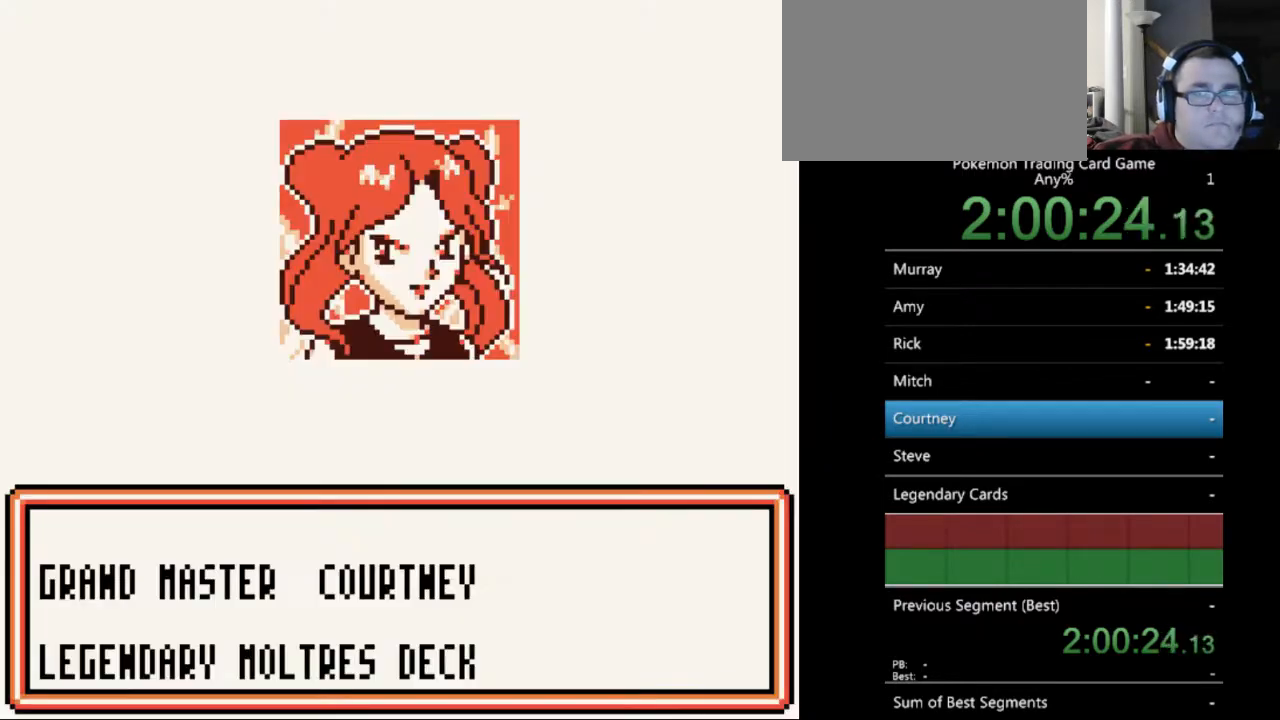
{"buttons": ["B"], "events": [[67, "B", "down"], [167, "B", "up"], [267, "B", "down"], [333, "B", "up"], [433, "B", "down"]]}
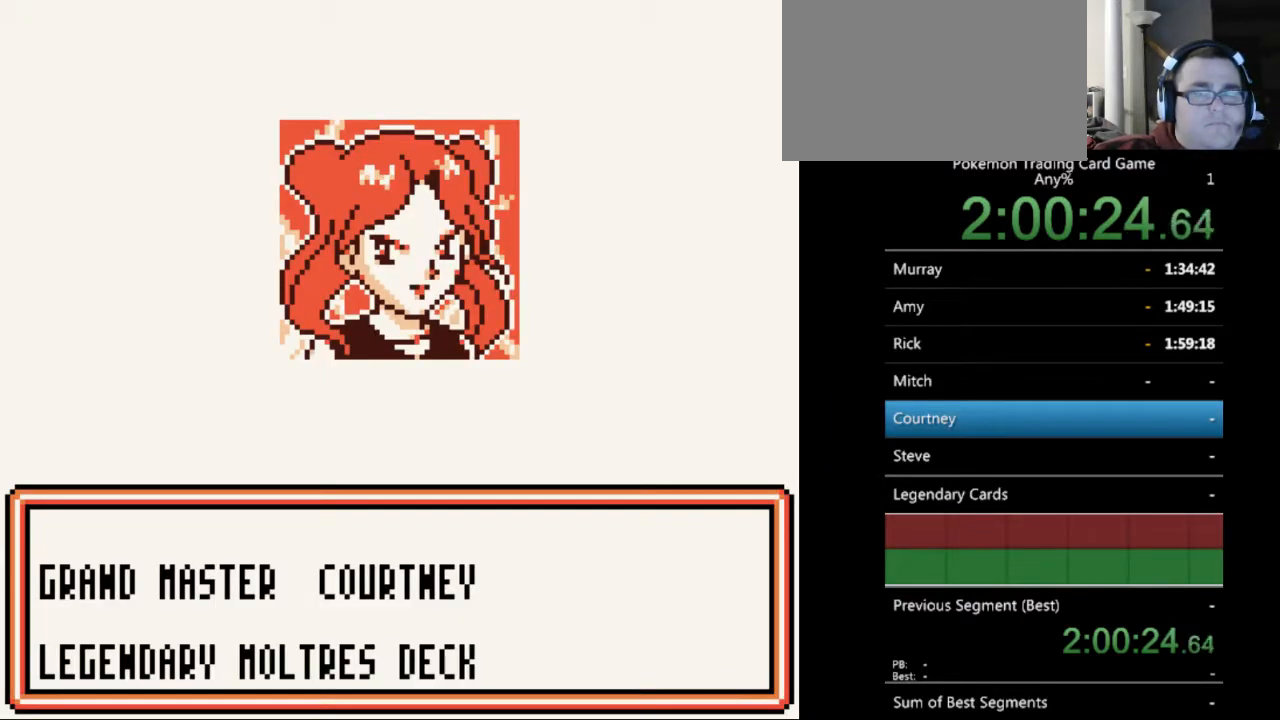
{"buttons": ["B"], "events": [[33, "B", "up"], [100, "B", "down"], [200, "B", "up"], [300, "B", "down"], [400, "B", "up"], [500, "B", "down"]]}
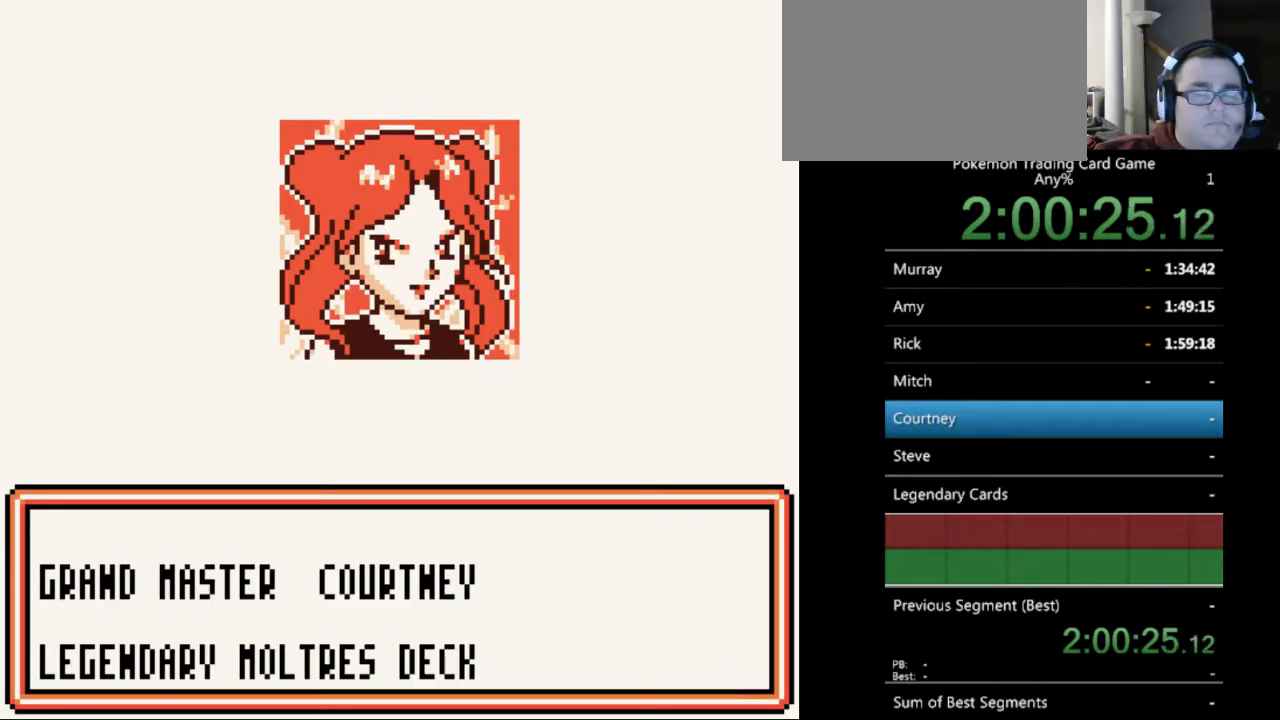
{"buttons": [], "events": [[67, "B", "up"], [167, "B", "down"], [267, "B", "up"], [367, "B", "down"], [433, "B", "up"]]}
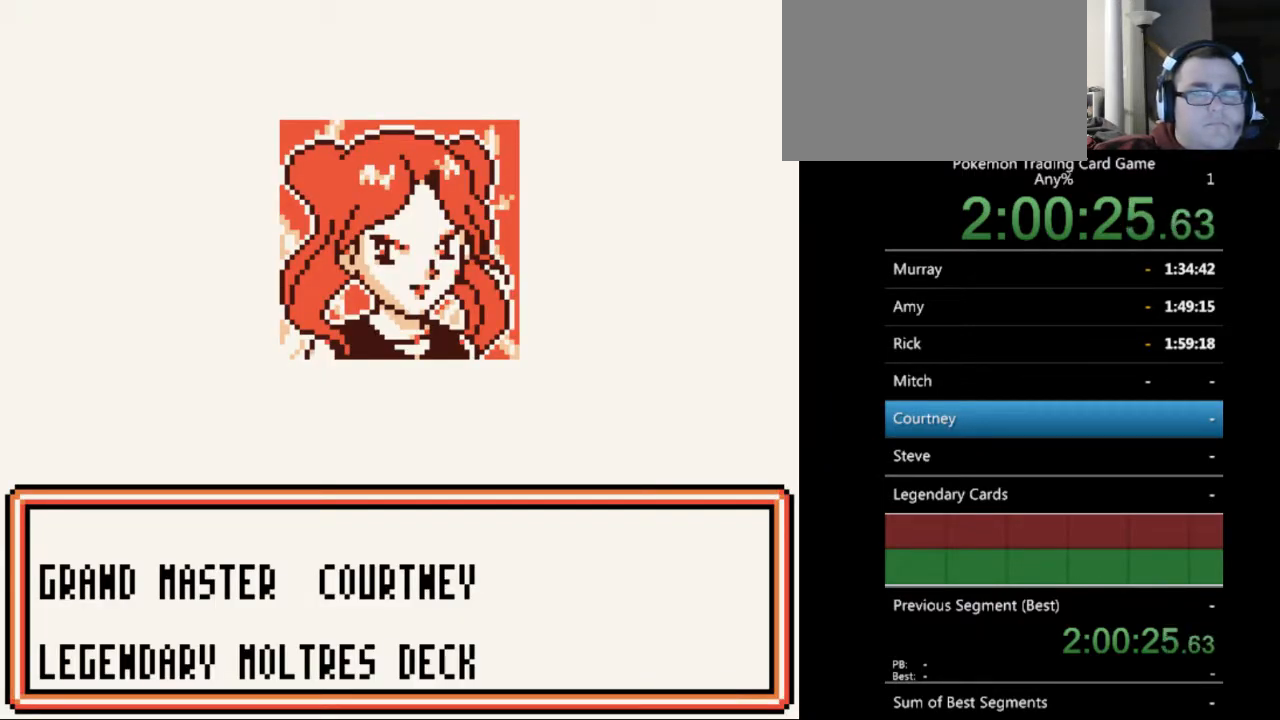
{"buttons": [], "events": [[33, "B", "down"], [133, "B", "up"], [200, "B", "down"], [300, "B", "up"], [400, "B", "down"], [500, "B", "up"]]}
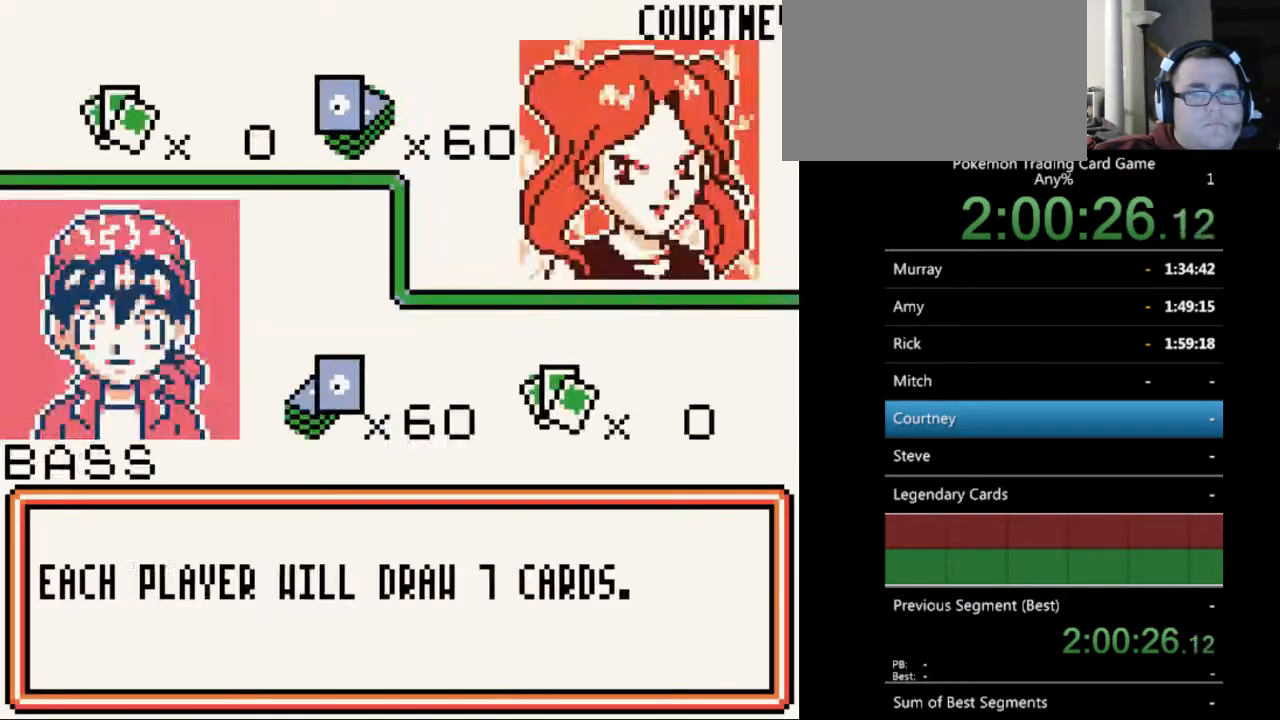
{"buttons": ["B"], "events": [[100, "B", "down"], [167, "B", "up"], [267, "B", "down"], [367, "B", "up"], [433, "B", "down"]]}
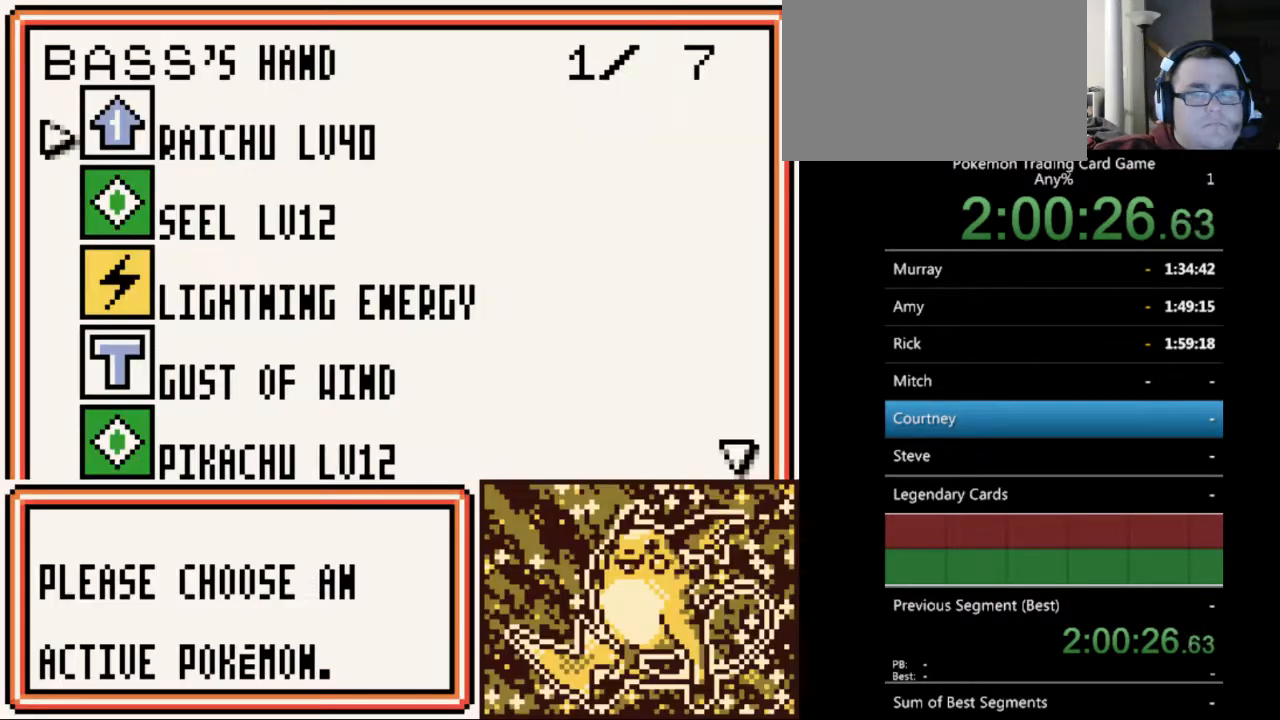
{"buttons": [], "events": [[33, "B", "up"], [133, "B", "down"], [233, "B", "up"]]}
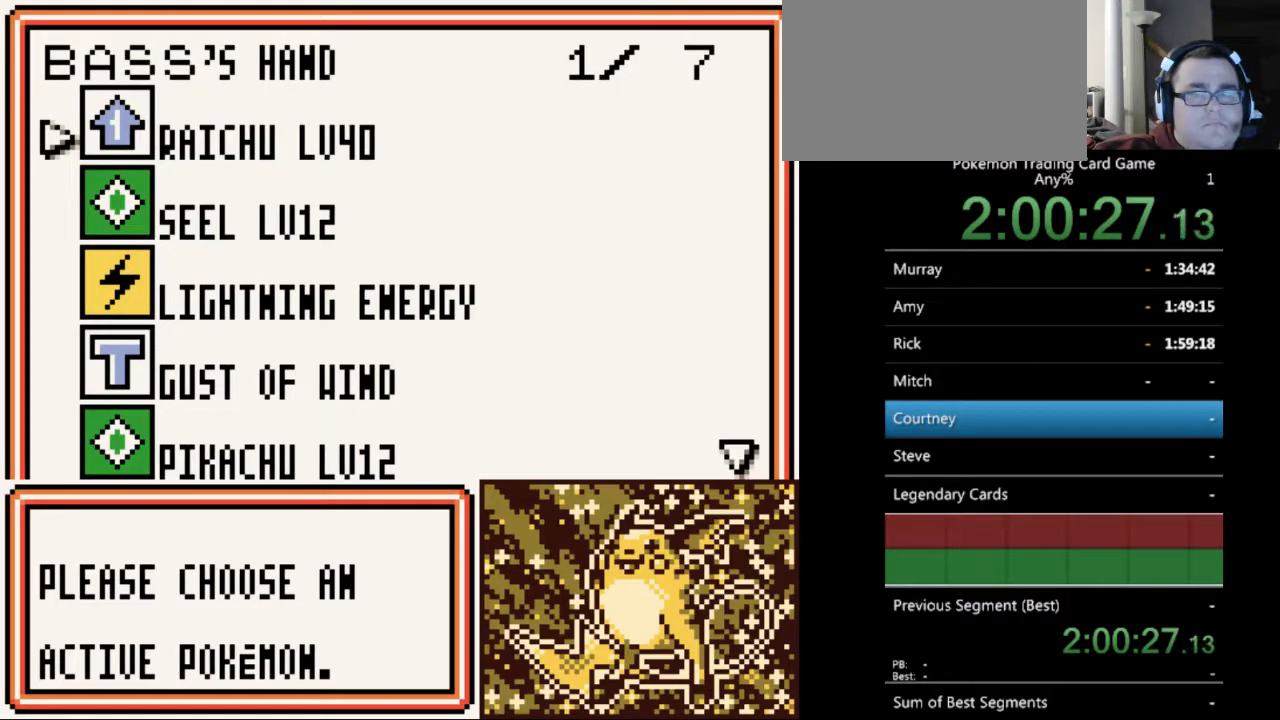
{"buttons": [], "events": [[133, "SELECT", "down"], [233, "SELECT", "up"], [400, "DPAD_DOWN", "down"], [500, "DPAD_DOWN", "up"]]}
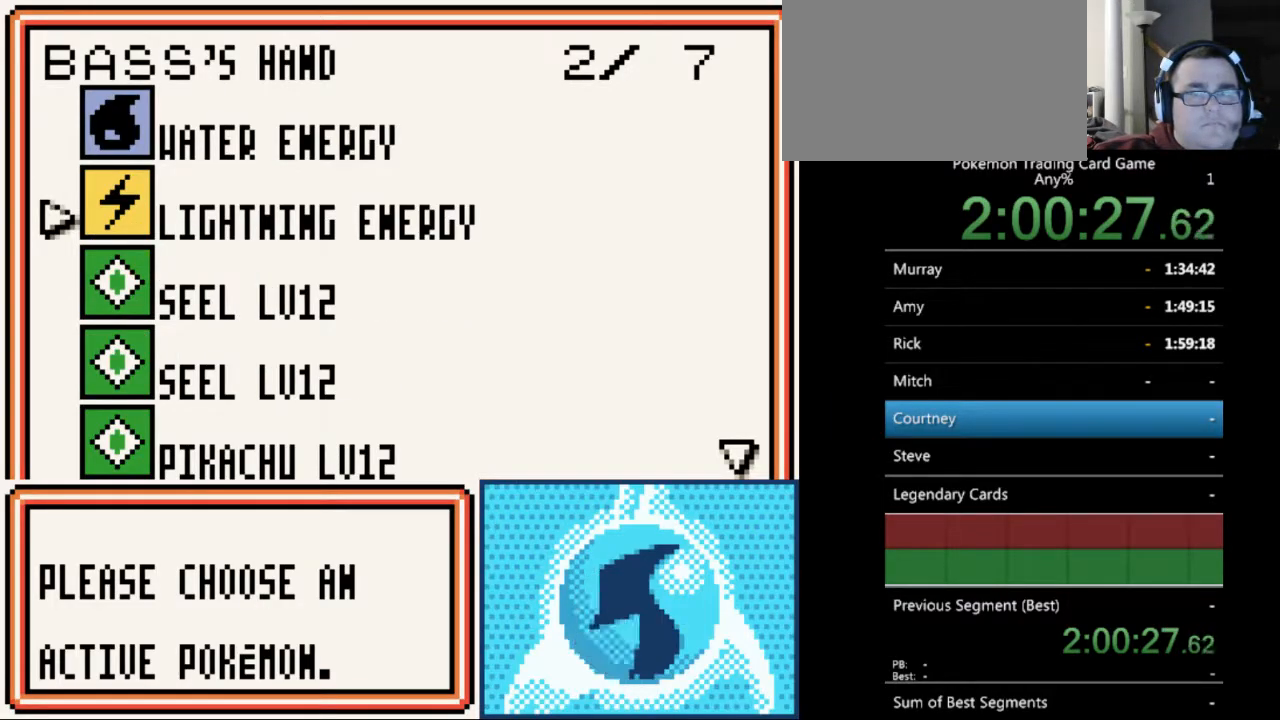
{"buttons": [], "events": [[133, "DPAD_DOWN", "down"], [200, "DPAD_DOWN", "up"]]}
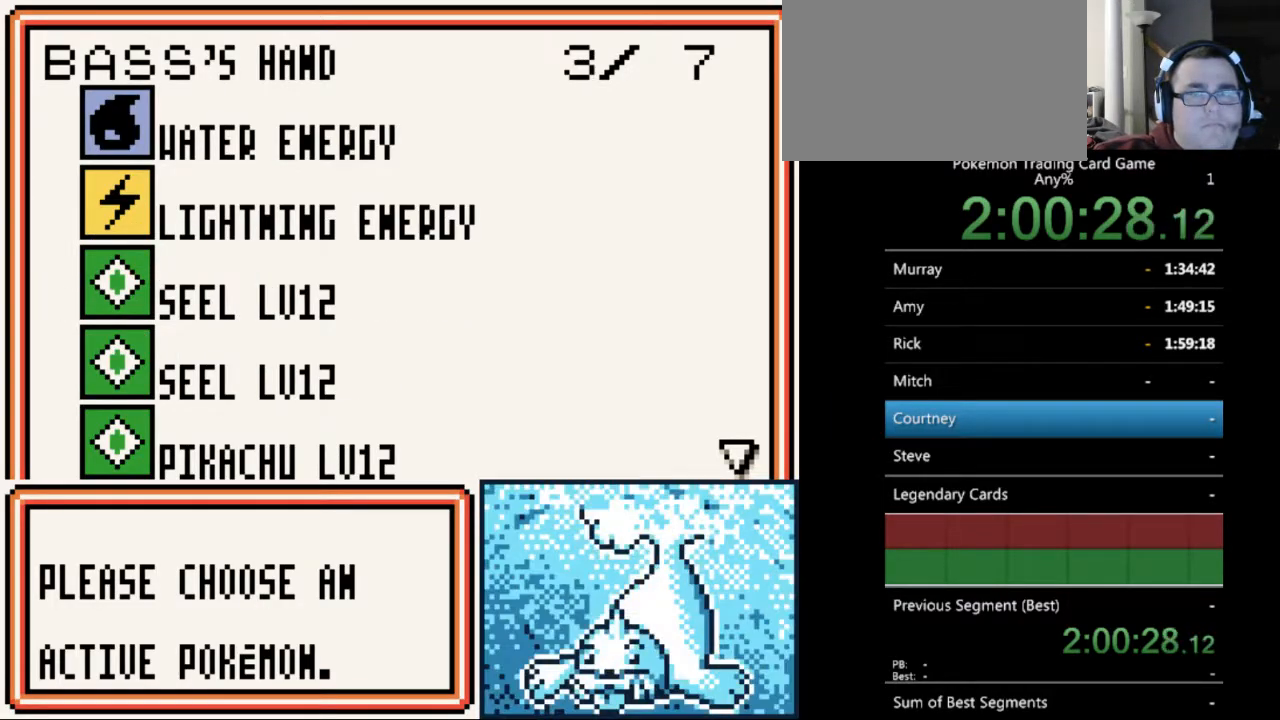
{"buttons": [], "events": []}